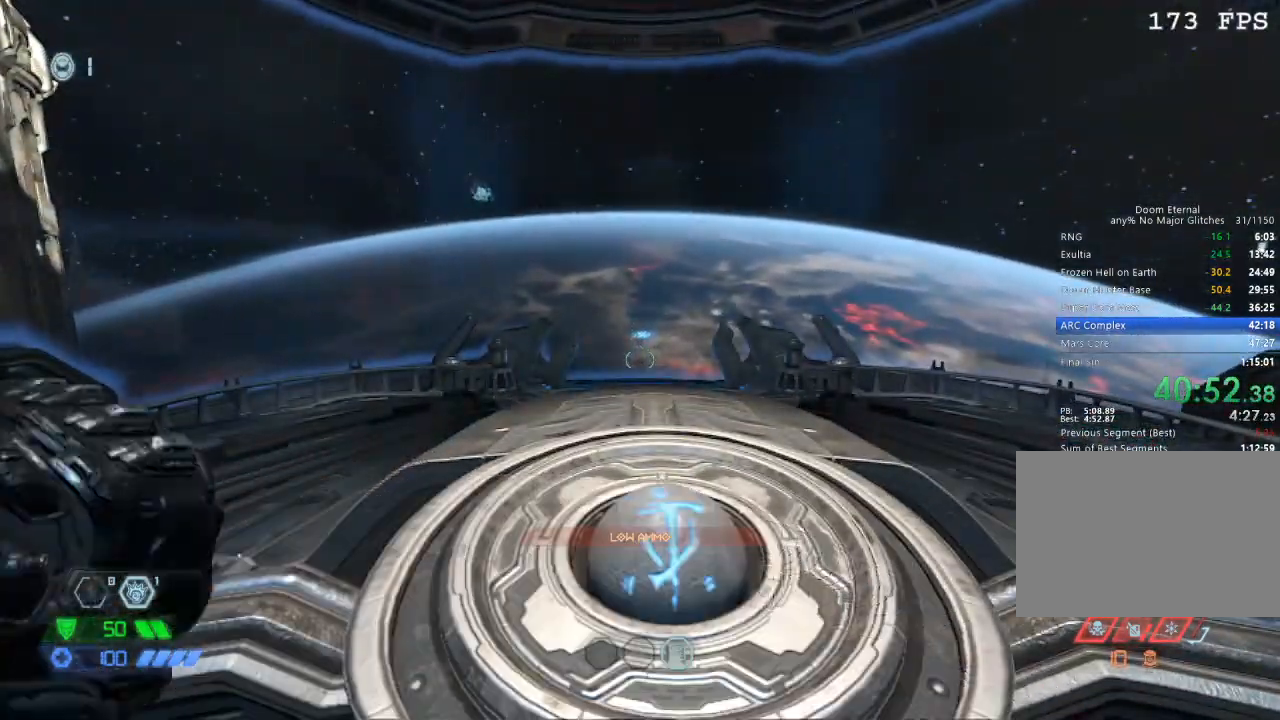
Gameplay with keyboard and mouse; each line is a JSON object with the keys and mouse buttons held at the frame after it. "events" lists presses ("down") and releases ("up") of "1", "2", "3", "4", "5", "a", "b", "c", "ctrl", "d", "e", "f", "g", "q", "r", "s", "shift", "space", "tab", "v", "w", "x", "z", "mouse_left", "mouse_wheel", "mouse_right", "mouse_mb4" and "mouse_mb5" between this image and that frame as [ms after this image, input, new state], when the widget could be followed in between. "mouse_left", "mouse_wheel", "mouse_right", "mouse_mb4", "mouse_mb5" = the "left", "wheel", "right", "mb4", "mb5" buttons of the "mouse" list. No other keys are recorded. "wheel" means that the mouse wheel is clicked or scrolled. Mouse movement is not recorded.
{"keys": [], "mouse": [], "events": [[200, "4", "down"], [250, "4", "up"]]}
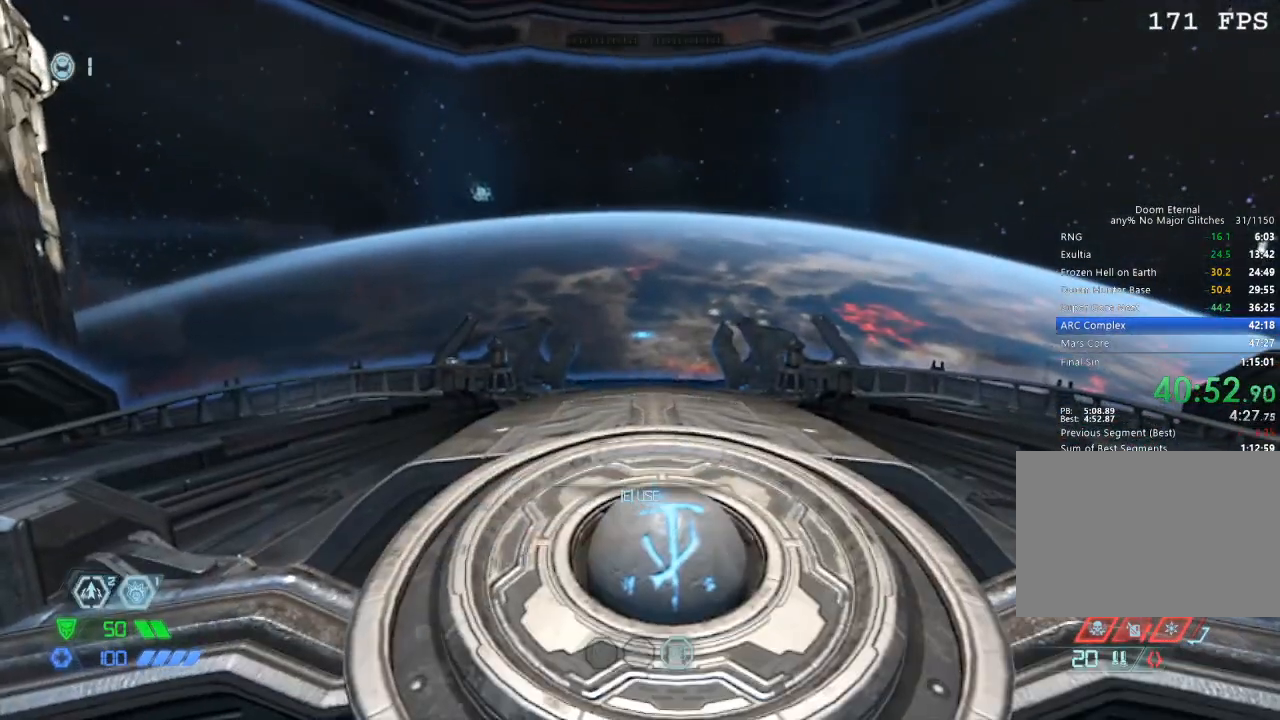
{"keys": [], "mouse": [], "events": [[34, "f", "down"], [134, "f", "up"], [167, "f", "down"], [217, "f", "up"], [267, "f", "down"], [317, "f", "up"], [350, "f", "down"], [400, "f", "up"]]}
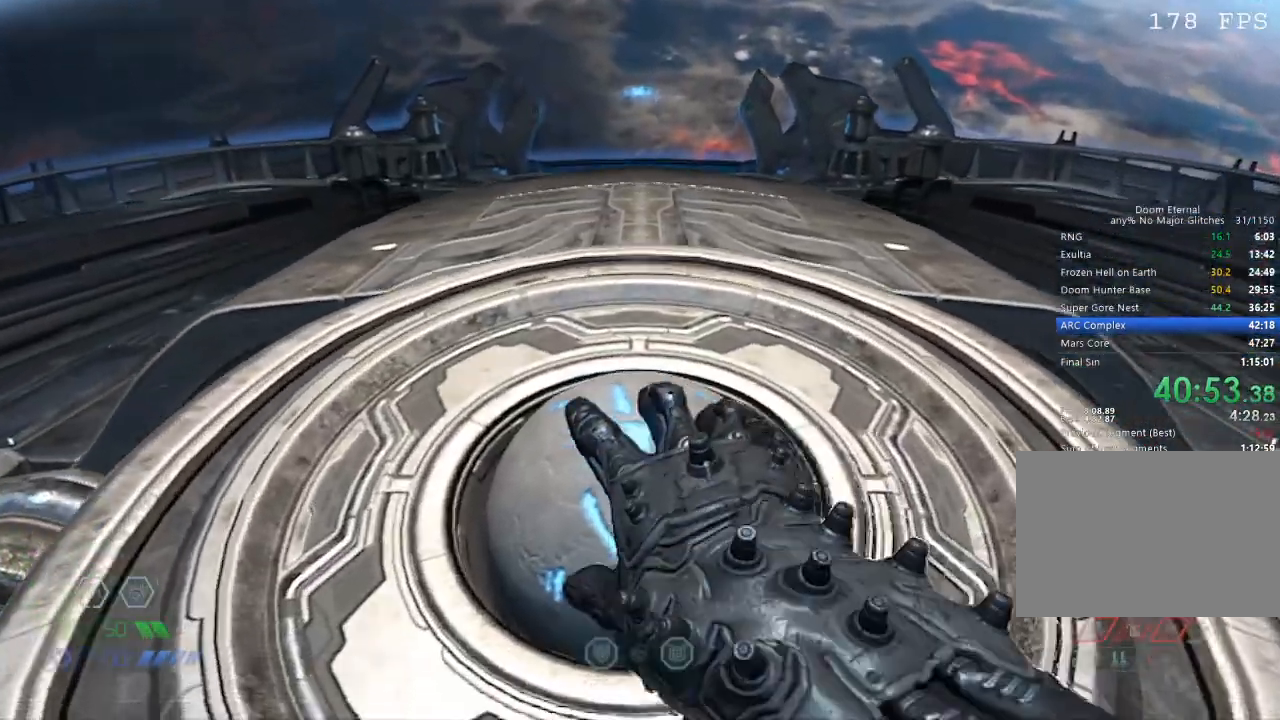
{"keys": [], "mouse": [], "events": []}
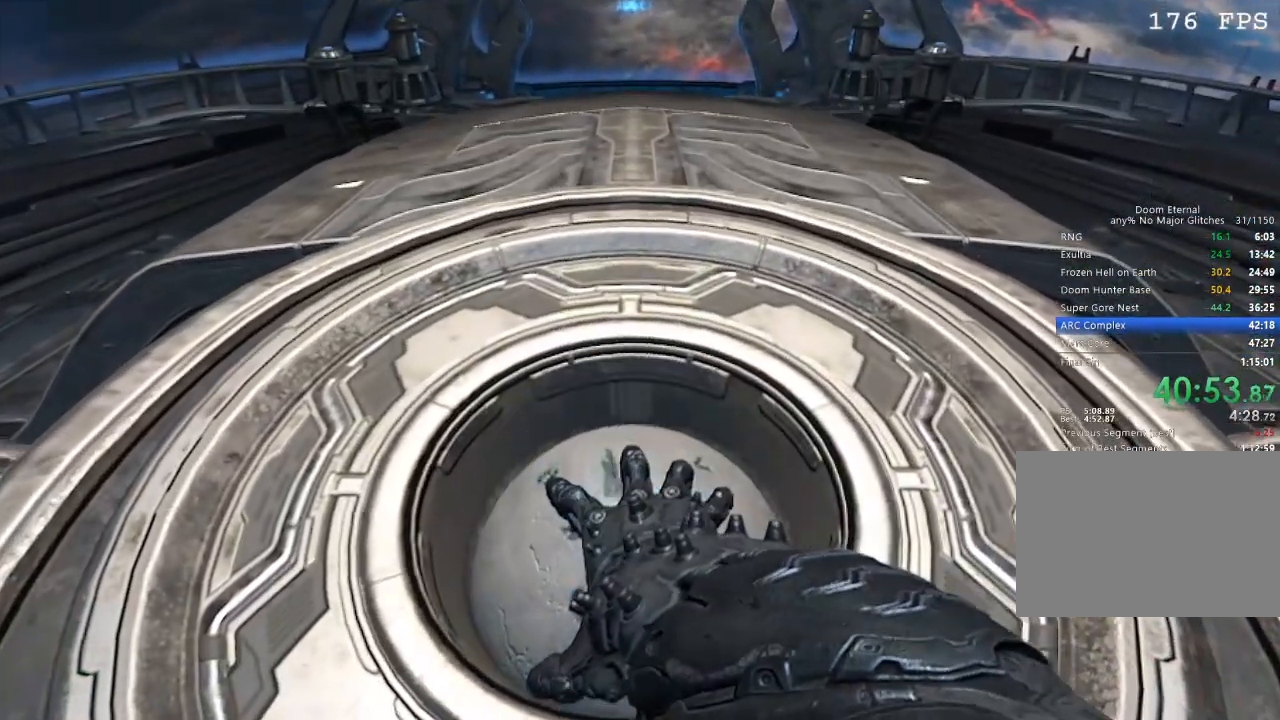
{"keys": [], "mouse": [], "events": []}
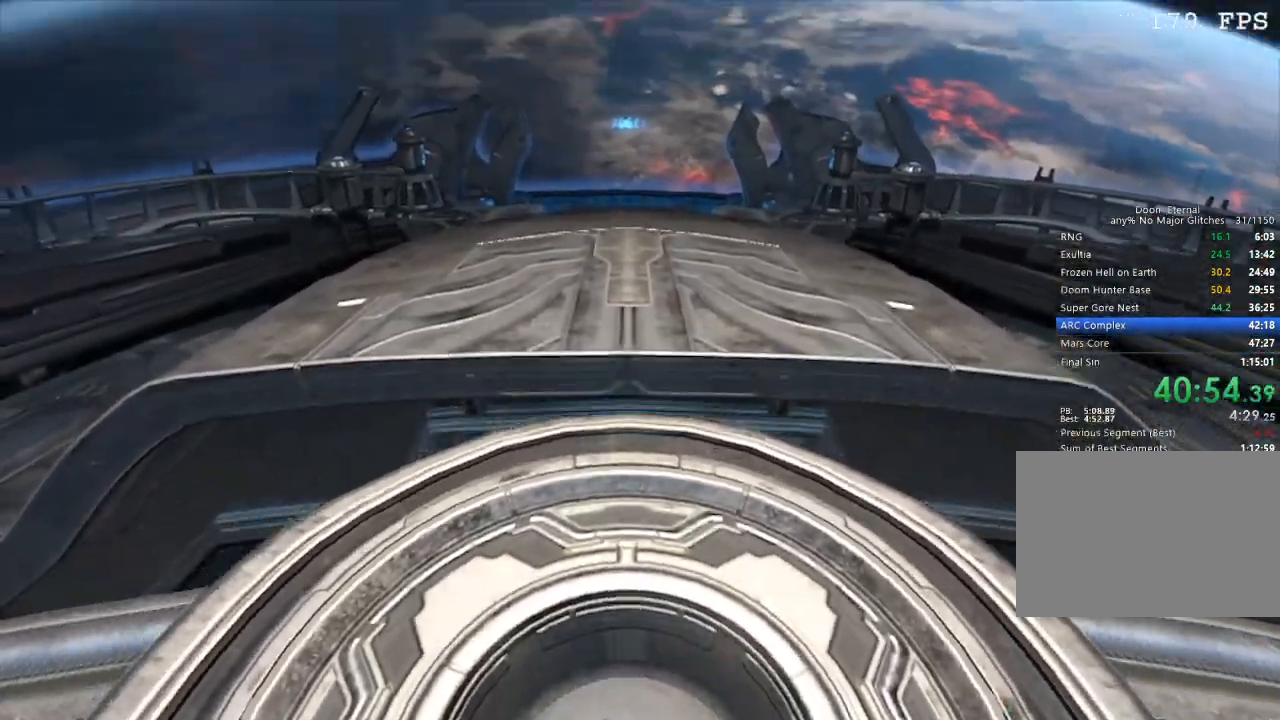
{"keys": [], "mouse": [], "events": []}
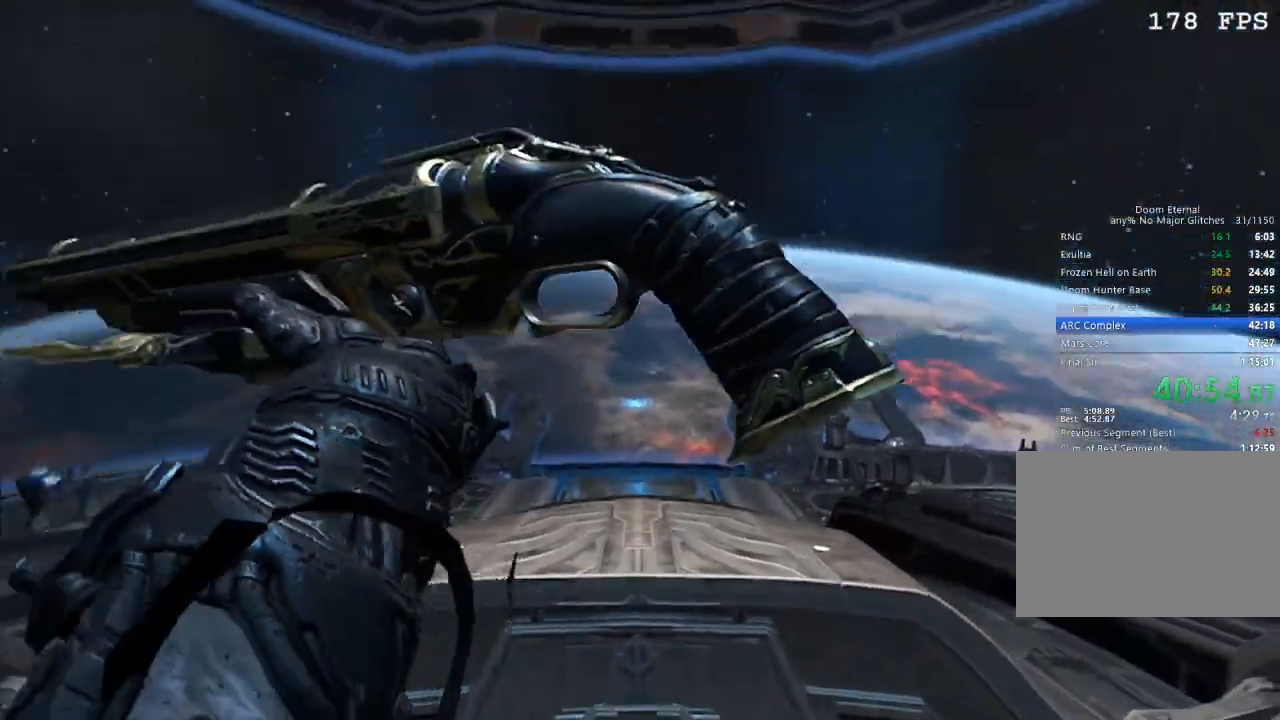
{"keys": ["w"], "mouse": [], "events": [[284, "w", "down"], [317, "space", "down"], [467, "space", "up"]]}
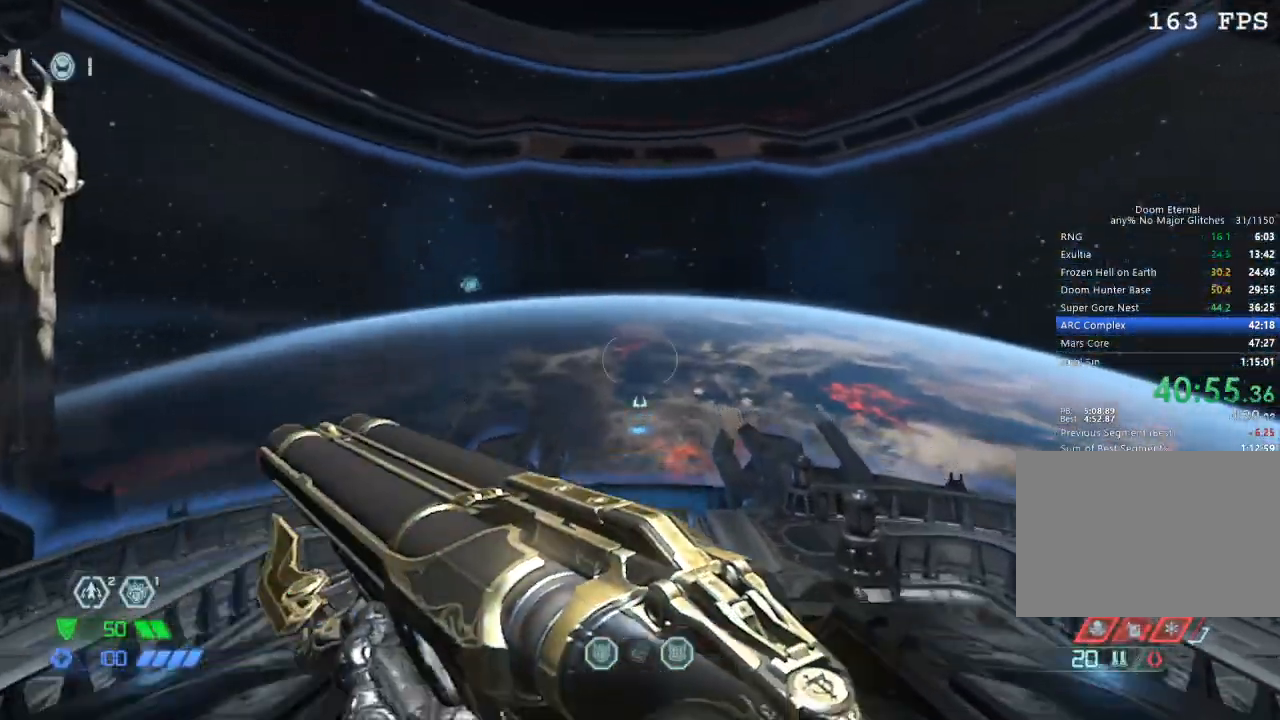
{"keys": ["w"], "mouse": [], "events": []}
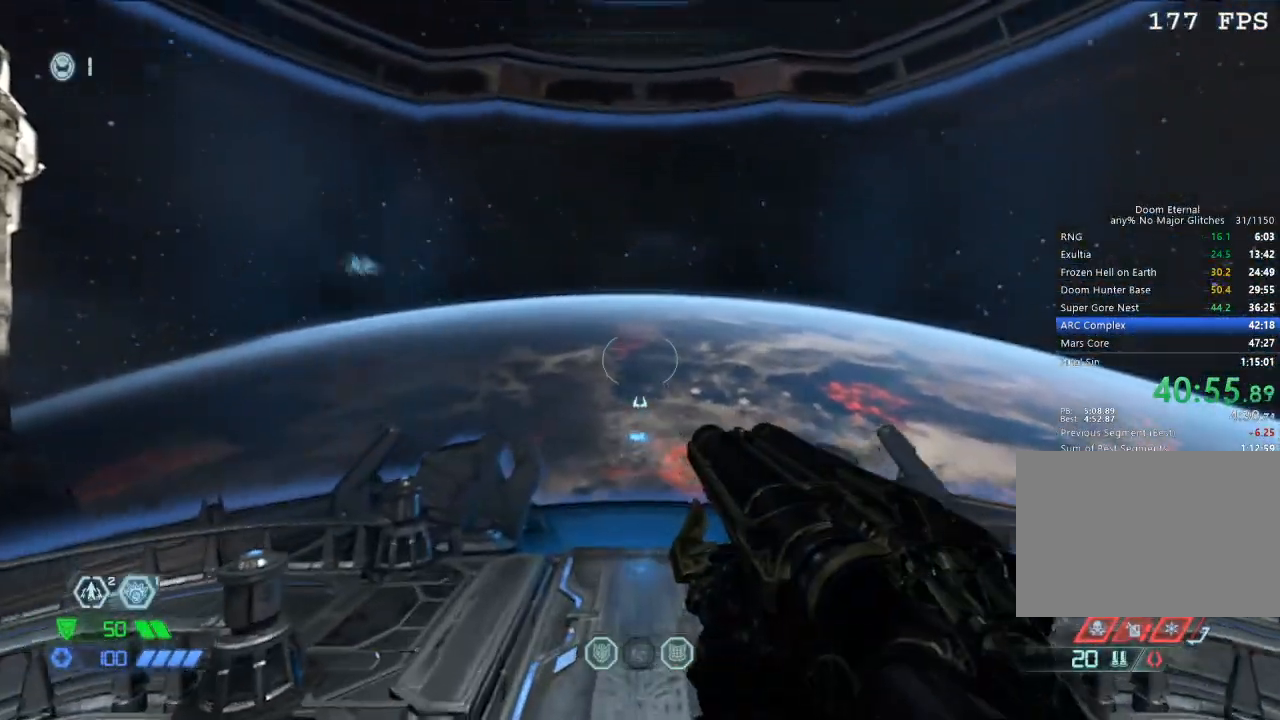
{"keys": ["w"], "mouse": [], "events": []}
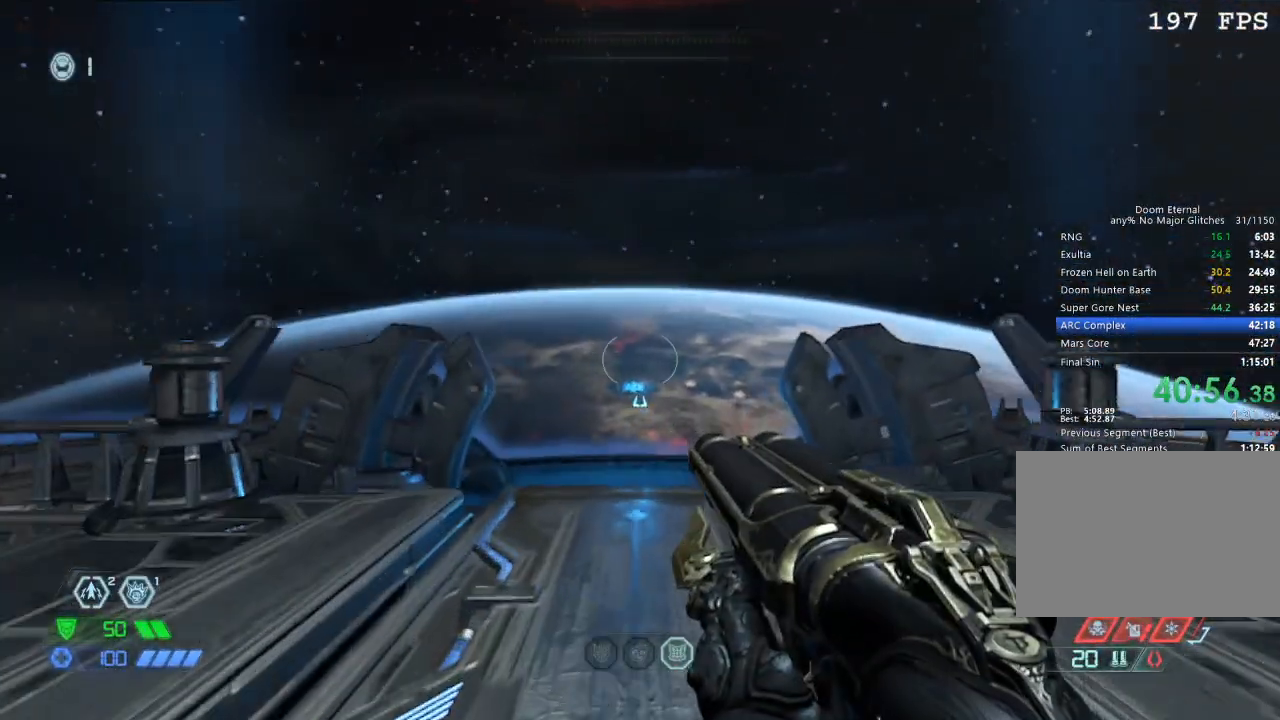
{"keys": ["w"], "mouse": [], "events": []}
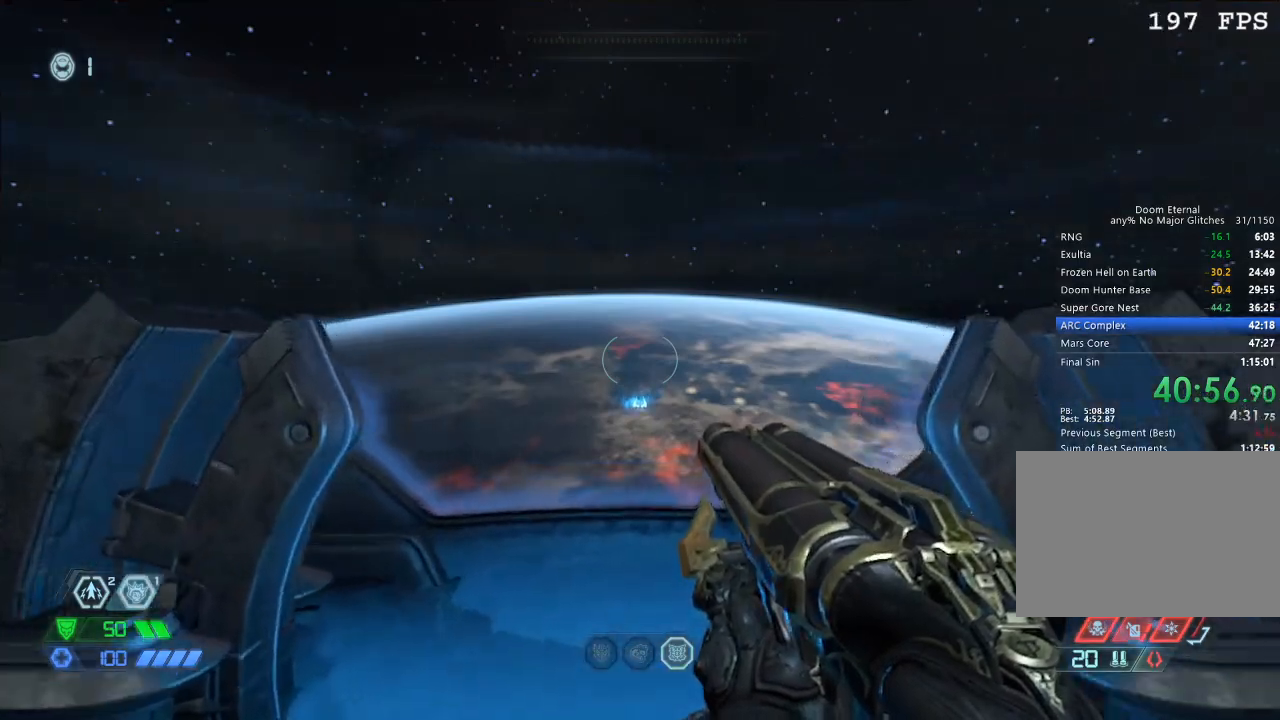
{"keys": ["w"], "mouse": [], "events": []}
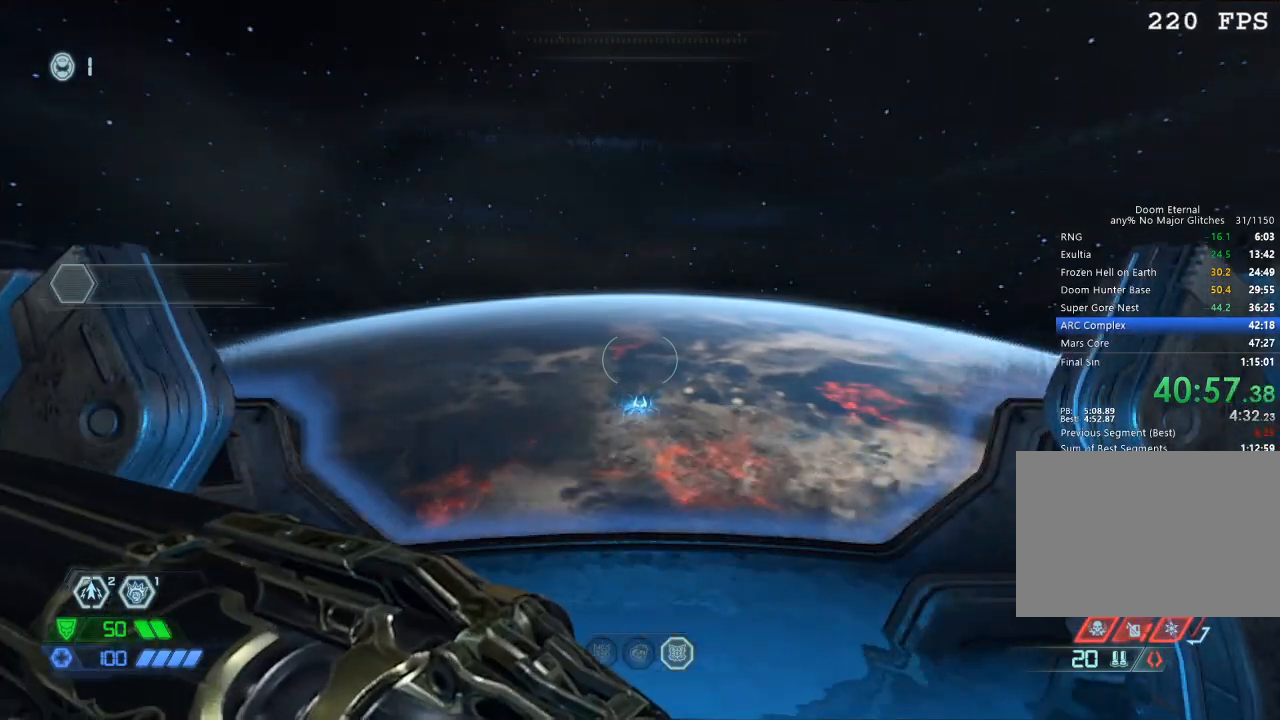
{"keys": ["w"], "mouse": [], "events": []}
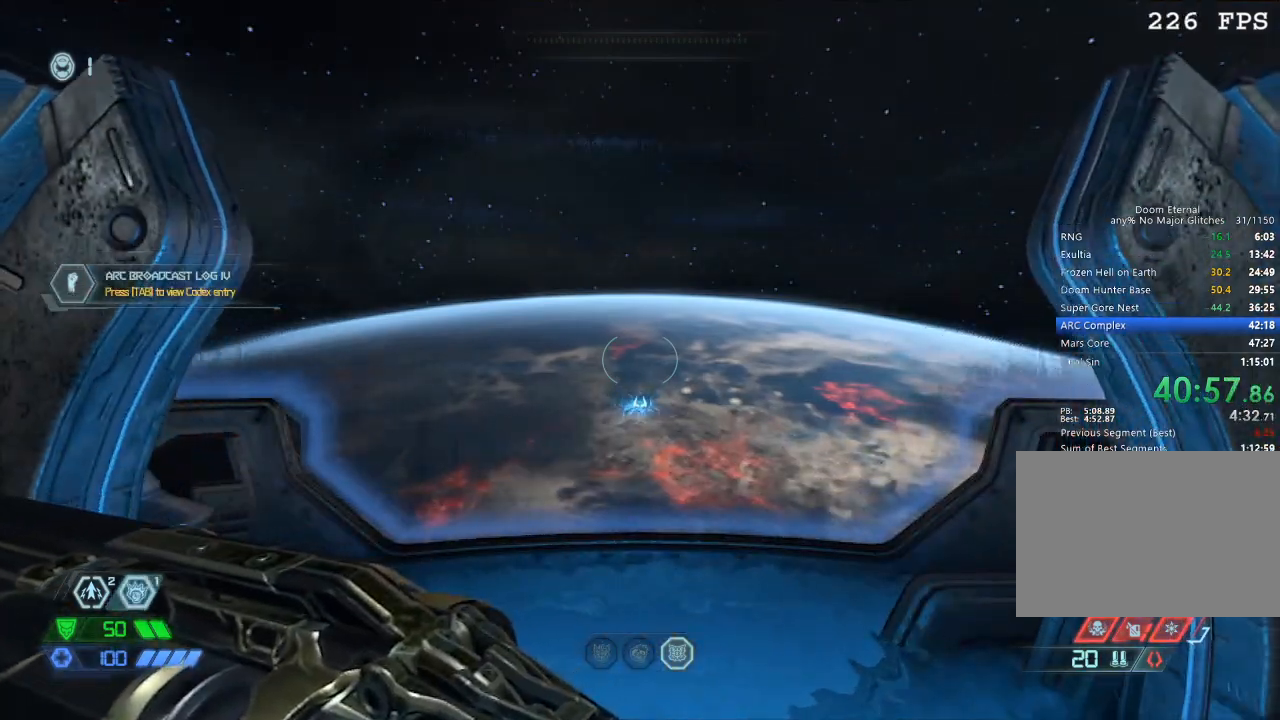
{"keys": ["w"], "mouse": [], "events": []}
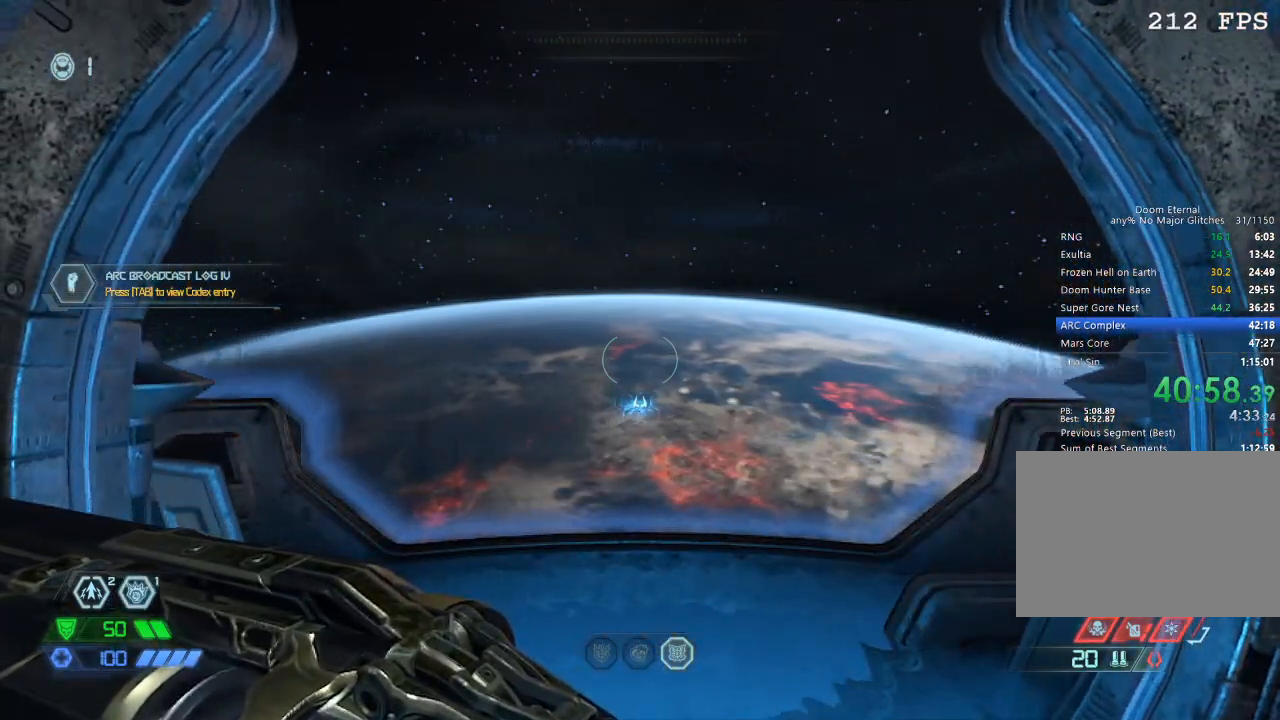
{"keys": ["w"], "mouse": [], "events": []}
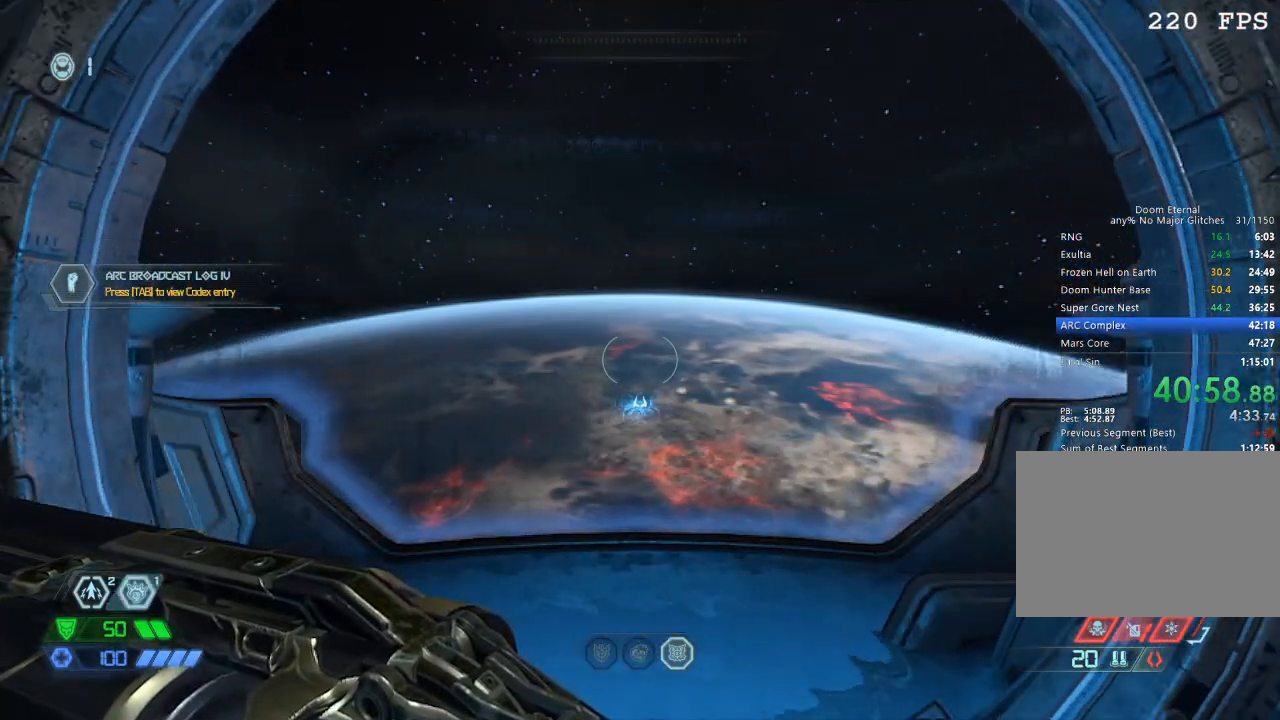
{"keys": ["w"], "mouse": [], "events": []}
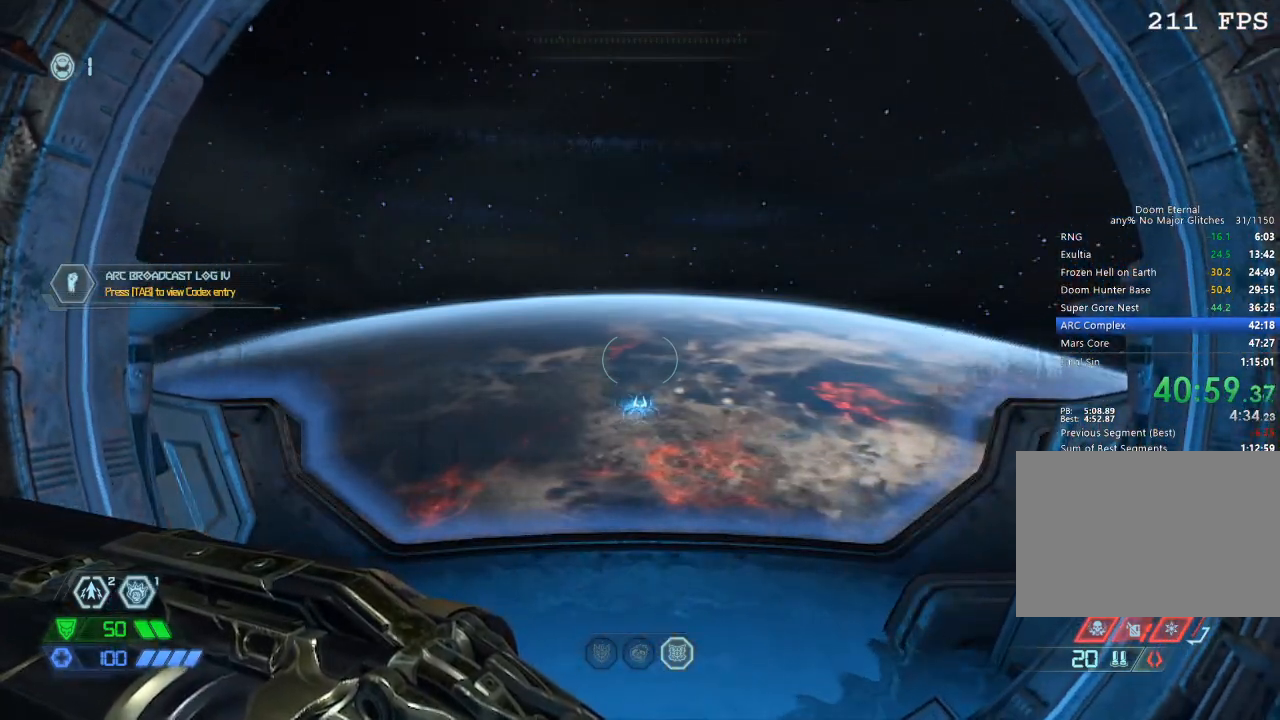
{"keys": ["w"], "mouse": [], "events": []}
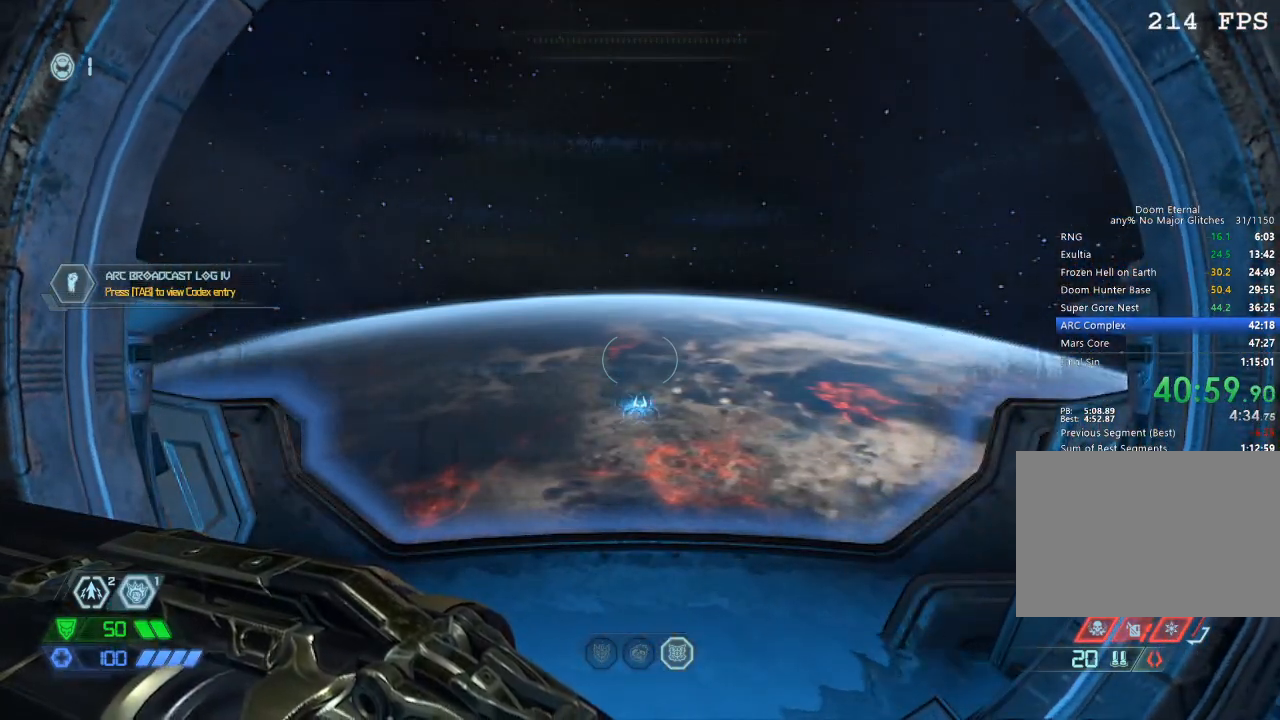
{"keys": ["w"], "mouse": [], "events": []}
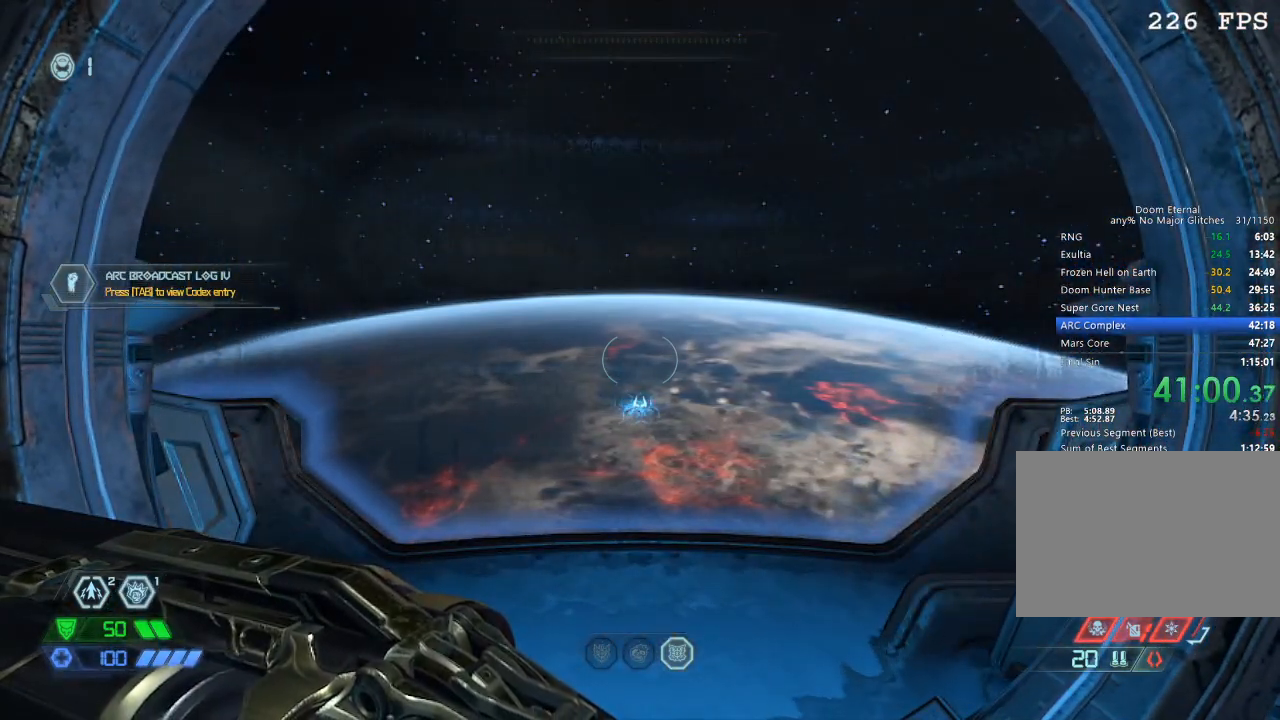
{"keys": ["w"], "mouse": [], "events": []}
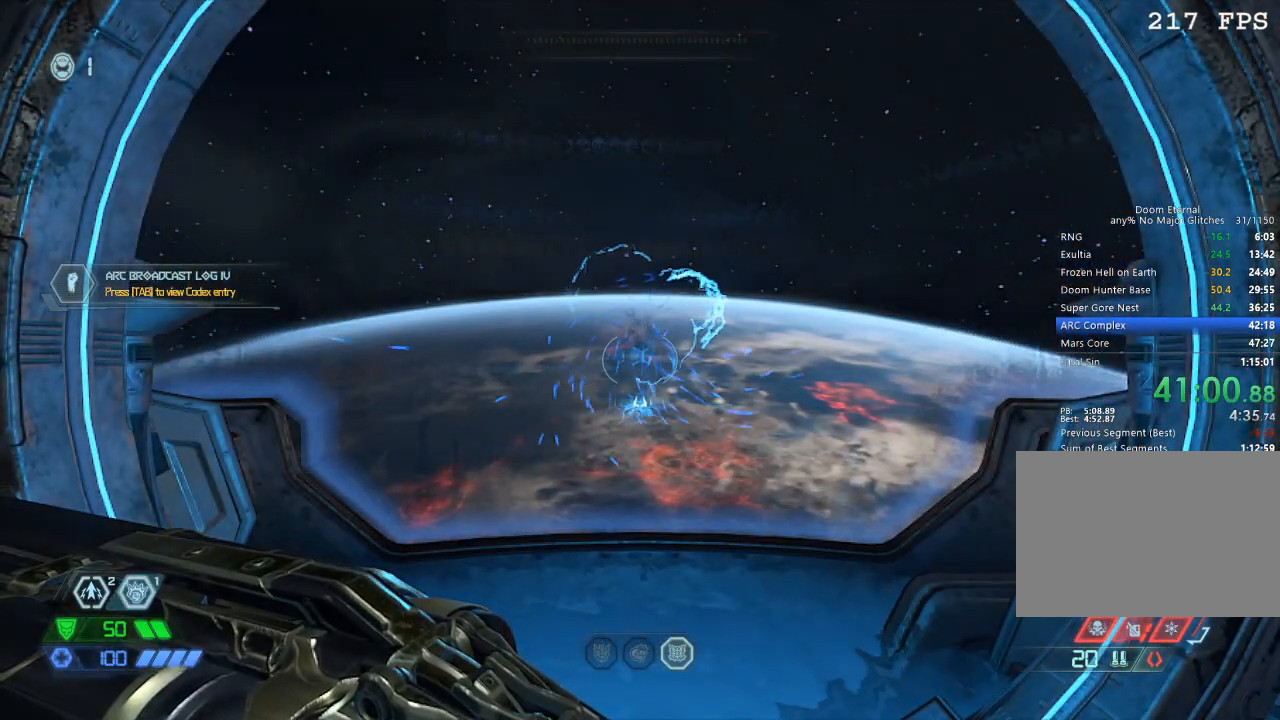
{"keys": ["w"], "mouse": [], "events": []}